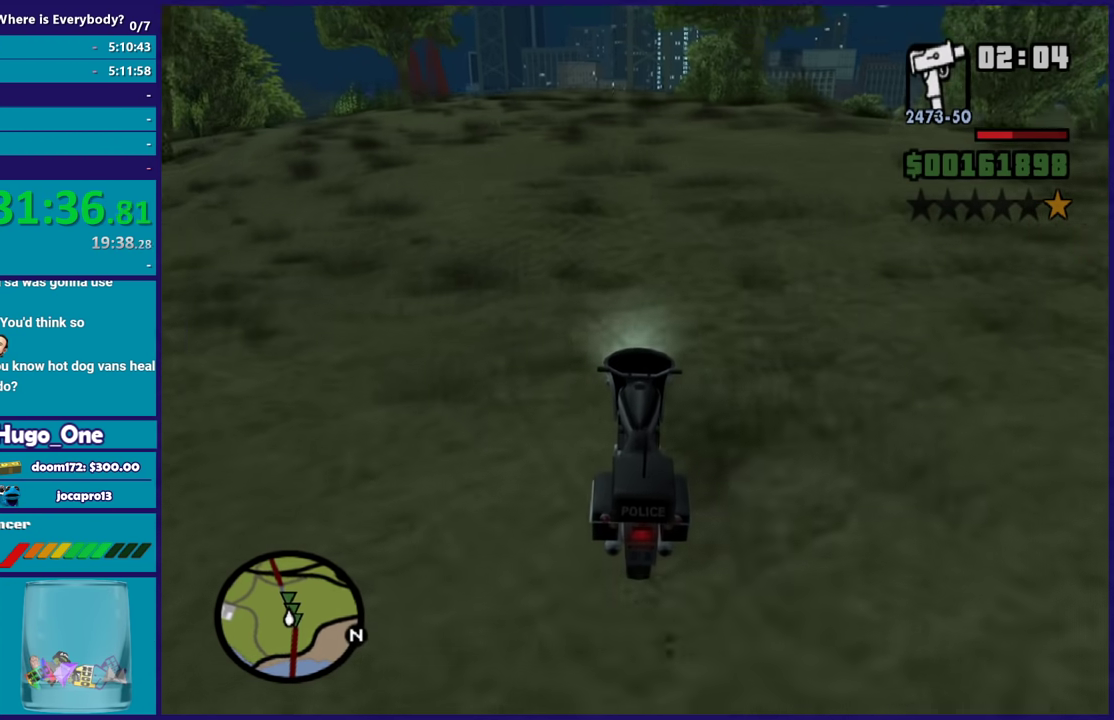
Gameplay with a controller (Xbox layout); each line is a JSON object with the inputs held at the frame after it. "events" lists button and stick changes between this image and that frame as [ms after this image, input, new state], when the widget could be followed in between.
{"buttons": ["R2"], "left_stick": "center", "right_stick": "center", "events": [[234, "right_stick", "center"]]}
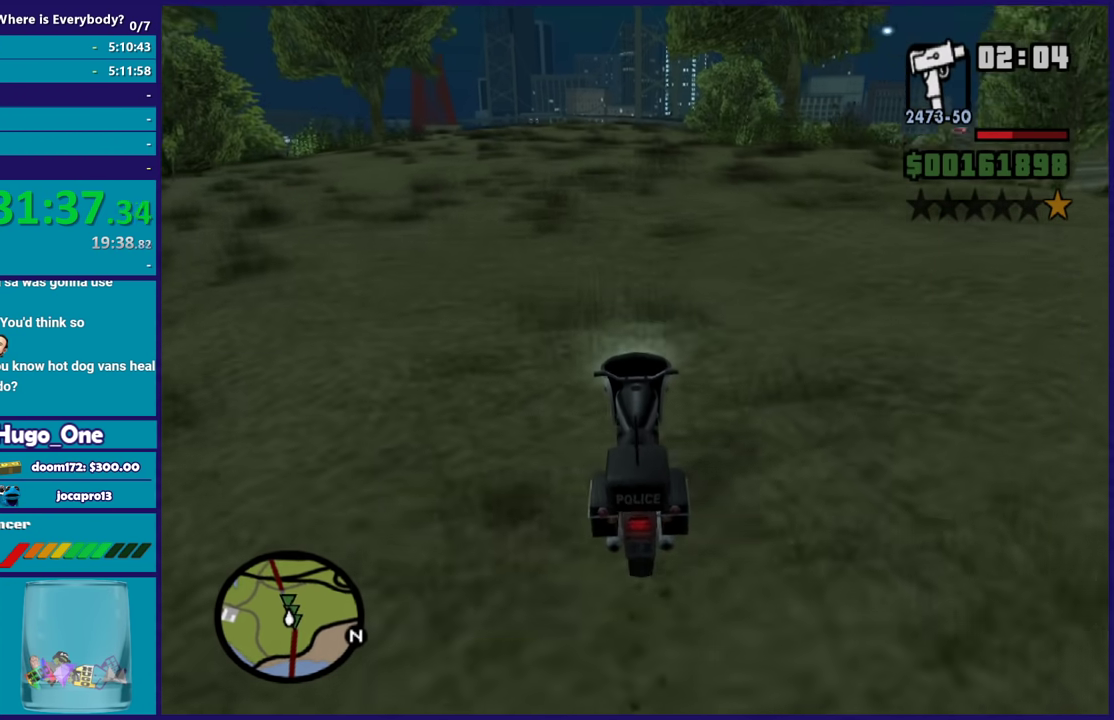
{"buttons": ["R2"], "left_stick": "center", "right_stick": "center"}
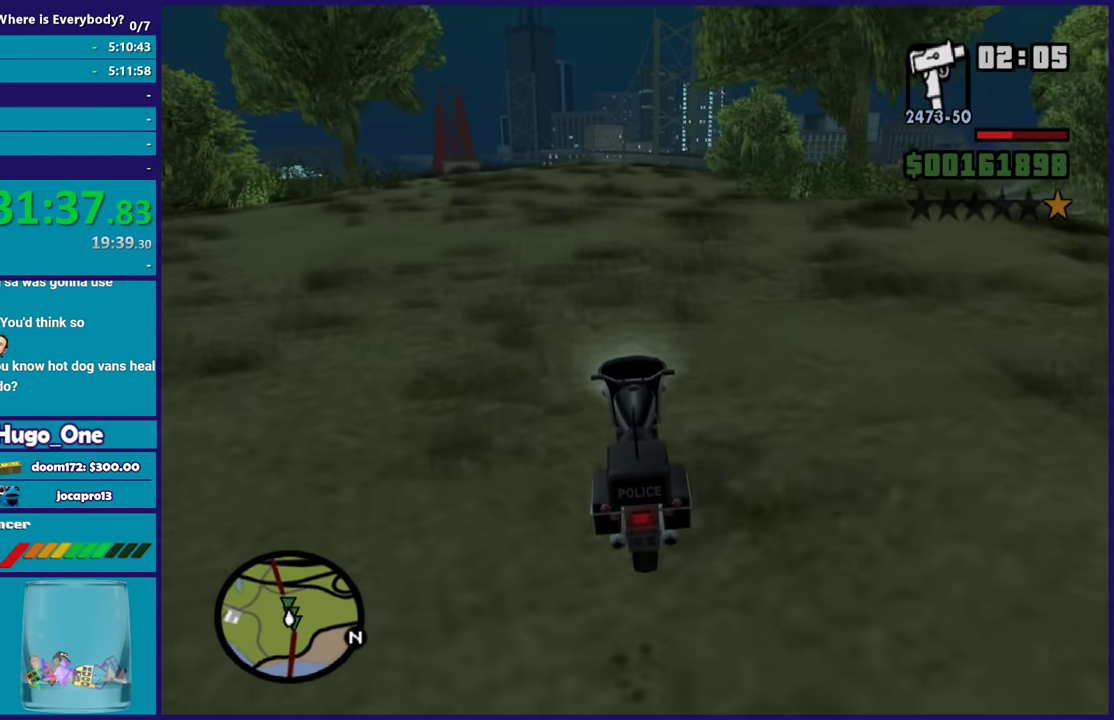
{"buttons": ["R2"], "left_stick": "center", "right_stick": "down"}
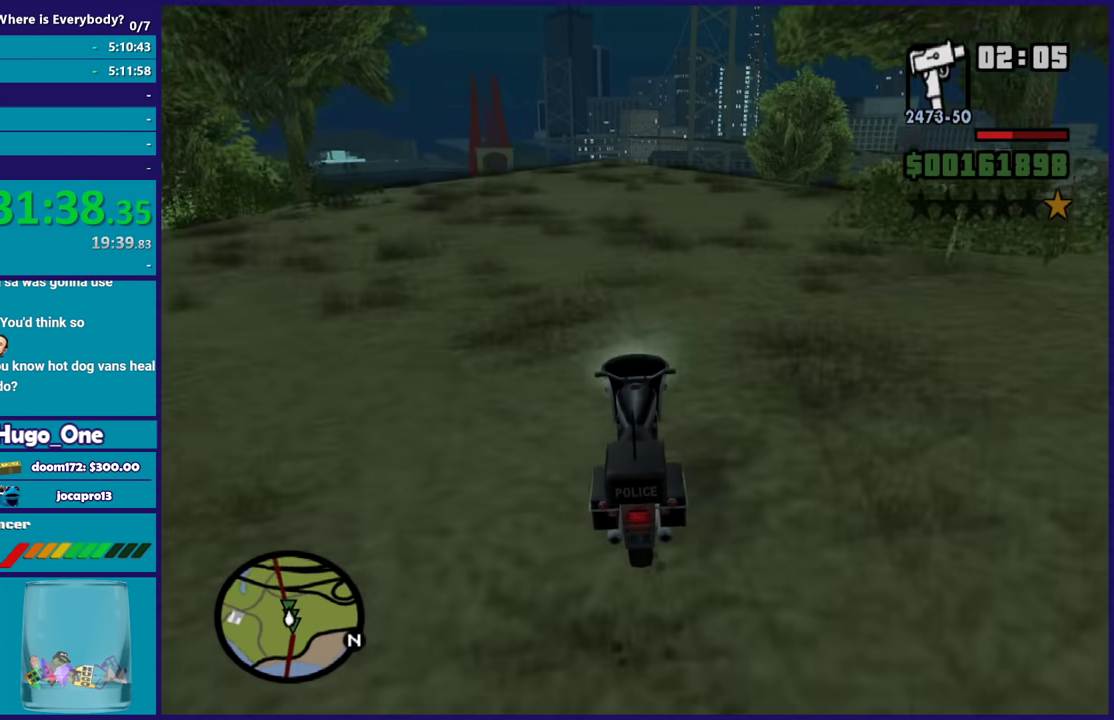
{"buttons": [], "left_stick": "center", "right_stick": "down", "events": [[267, "R2", "up"]]}
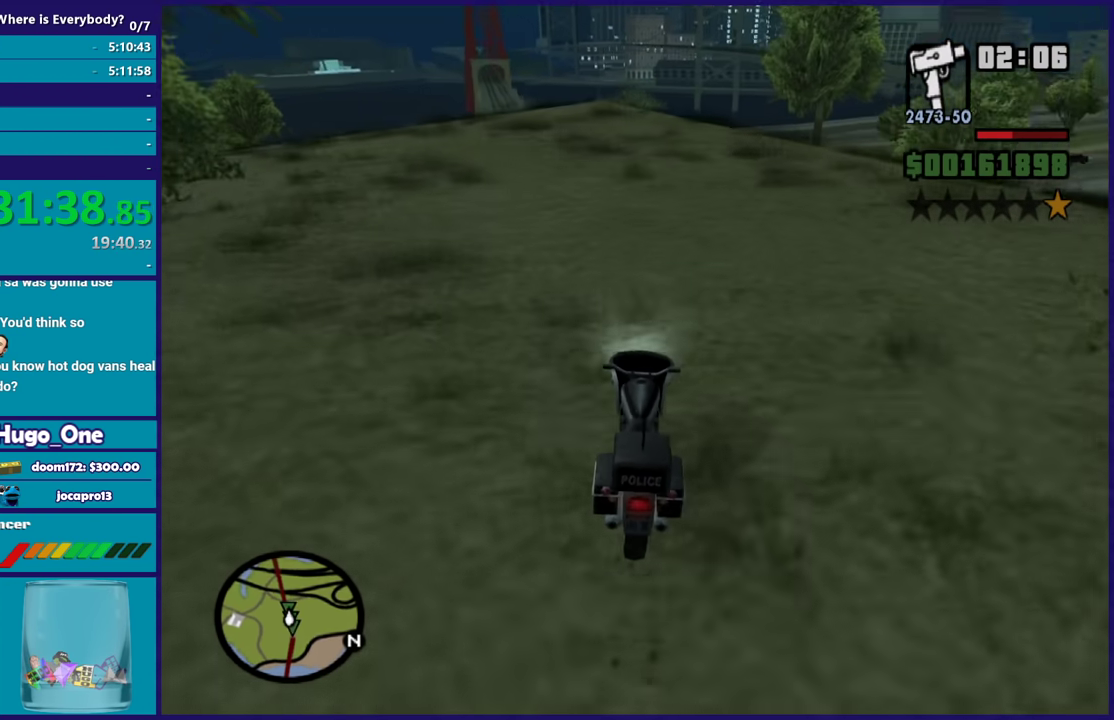
{"buttons": [], "left_stick": "left", "right_stick": "down", "events": [[33, "left_stick", "left"], [234, "left_stick", "center"], [400, "left_stick", "left"]]}
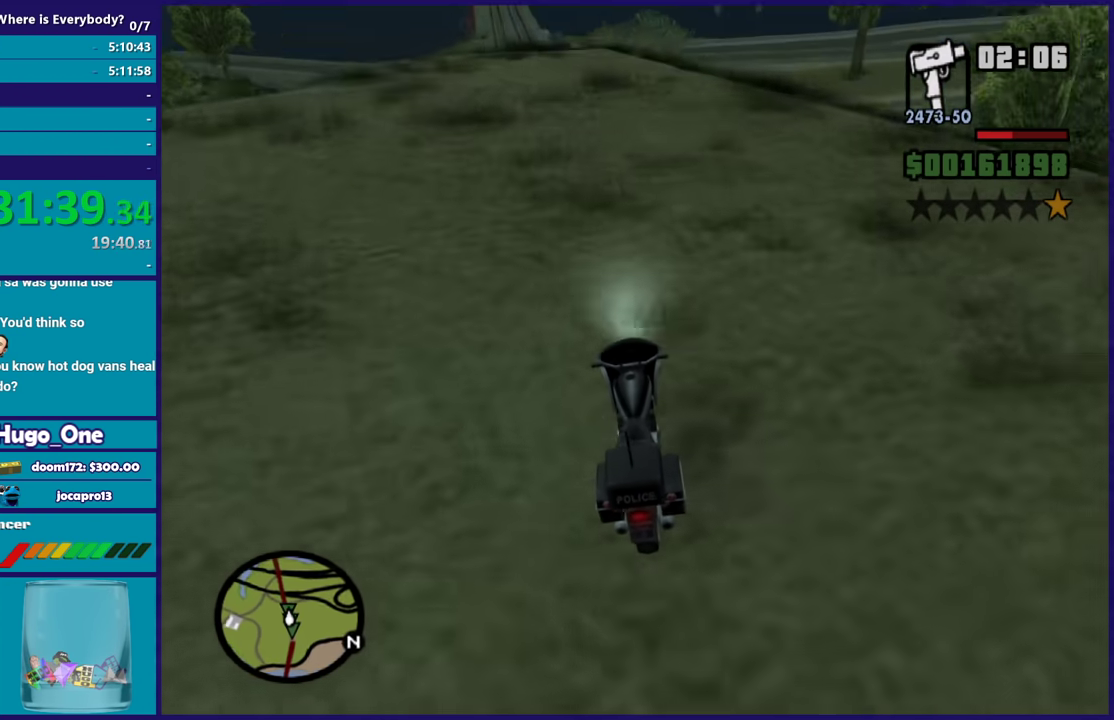
{"buttons": [], "left_stick": "right", "right_stick": "down", "events": [[34, "L2", "down"], [201, "left_stick", "center"], [234, "L2", "up"], [301, "left_stick", "left"], [501, "left_stick", "right"]]}
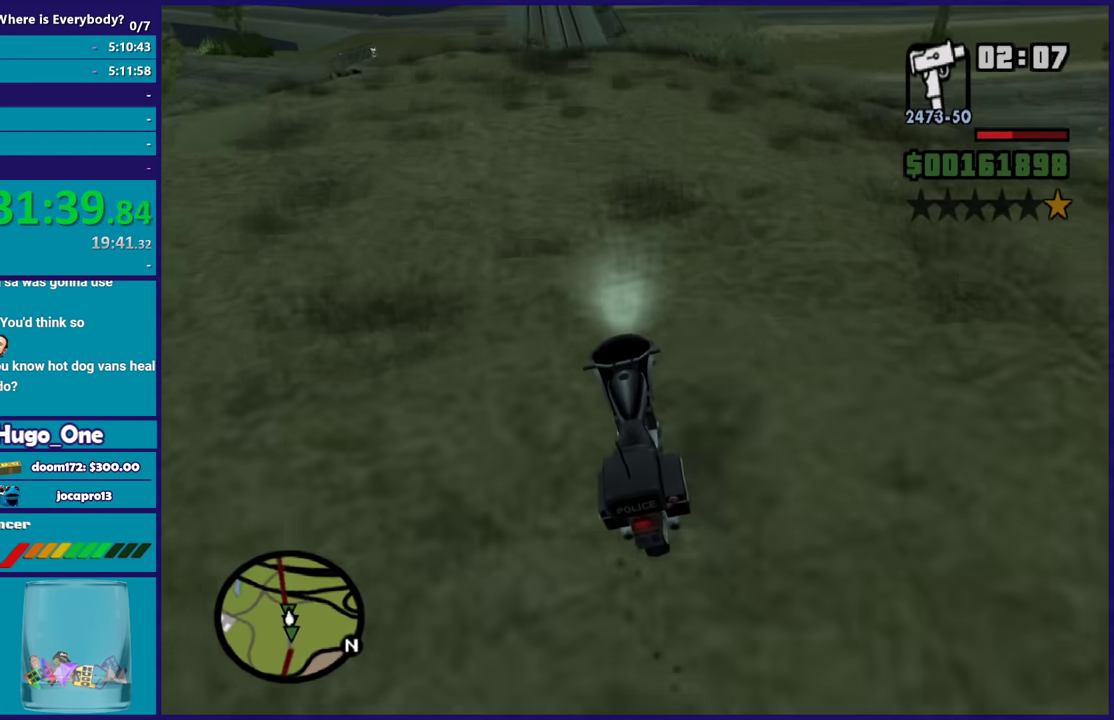
{"buttons": ["L2"], "left_stick": "left", "right_stick": "down", "events": [[100, "right_stick", "center"], [200, "right_stick", "down"], [234, "left_stick", "center"], [434, "L2", "down"], [434, "left_stick", "left"]]}
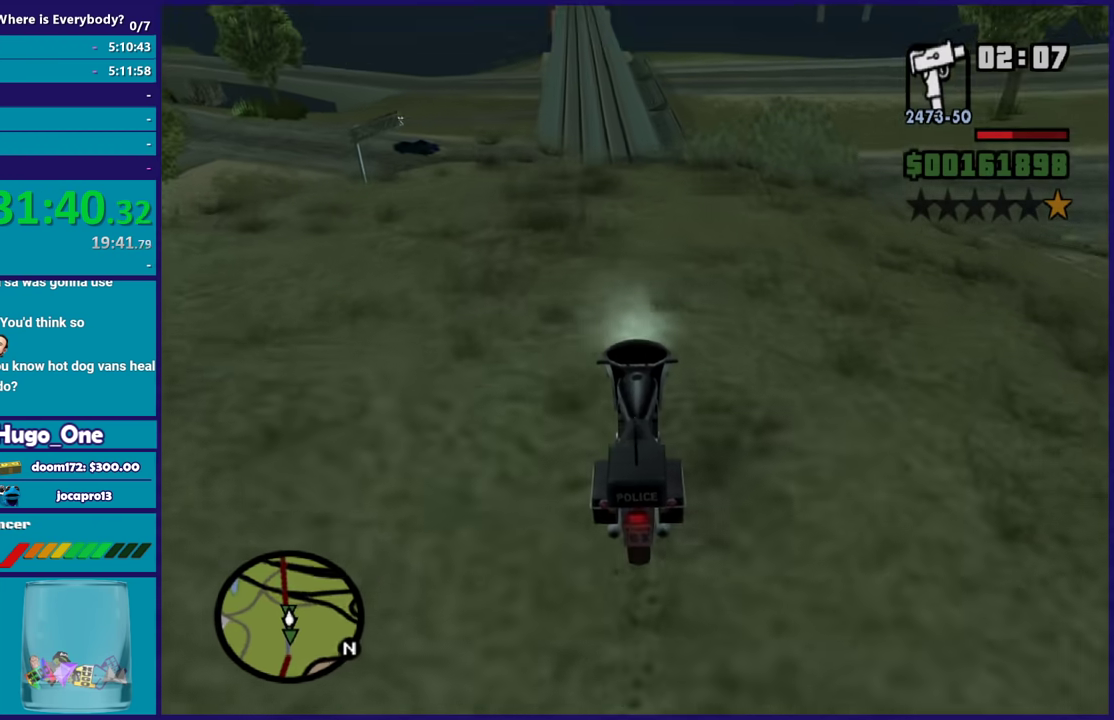
{"buttons": ["L2"], "left_stick": "center", "right_stick": "center", "events": [[34, "left_stick", "center"], [167, "right_stick", "down-right"], [234, "right_stick", "center"]]}
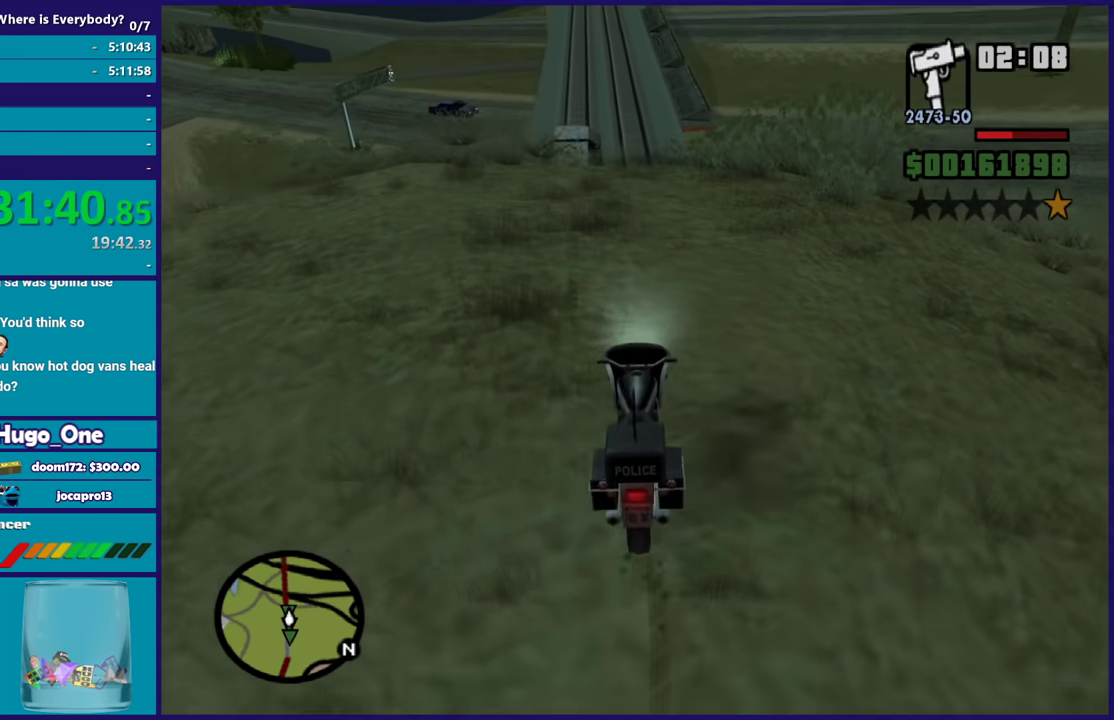
{"buttons": ["Y"], "left_stick": "up-left", "right_stick": "center", "events": [[67, "Y", "down"], [167, "Y", "up"], [267, "Y", "down"], [334, "Y", "up"], [400, "L2", "up"], [400, "Y", "down"], [434, "left_stick", "up-left"]]}
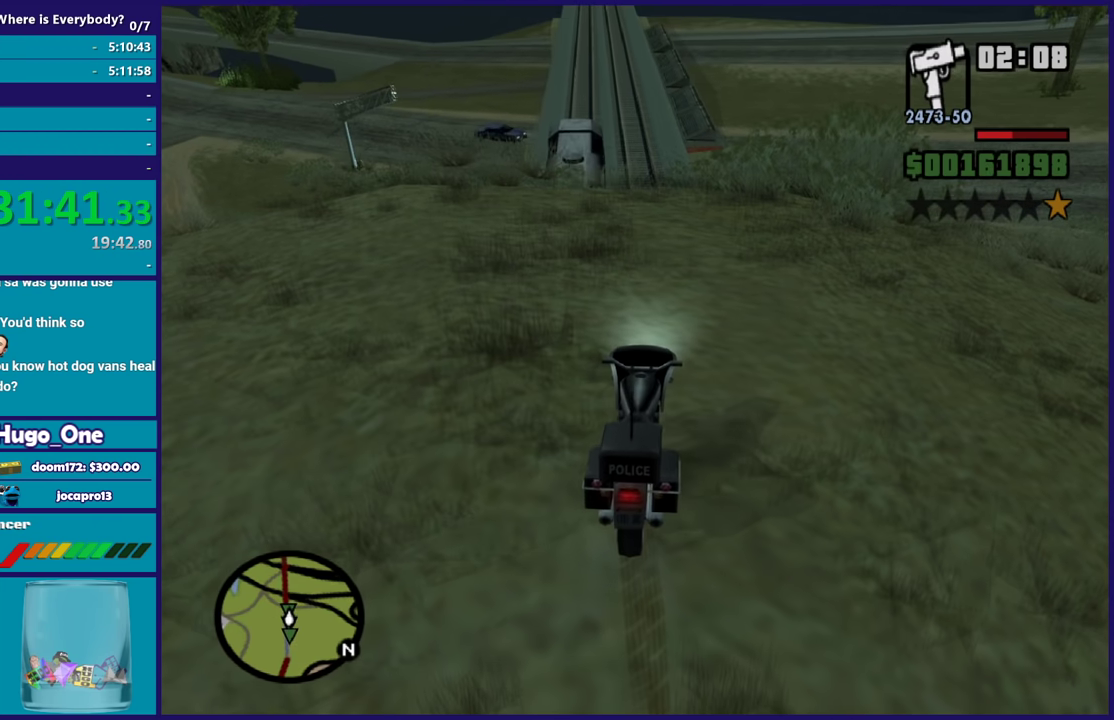
{"buttons": ["A"], "left_stick": "up-left", "right_stick": "center", "events": [[167, "Y", "up"], [301, "A", "down"], [434, "A", "up"], [501, "A", "down"]]}
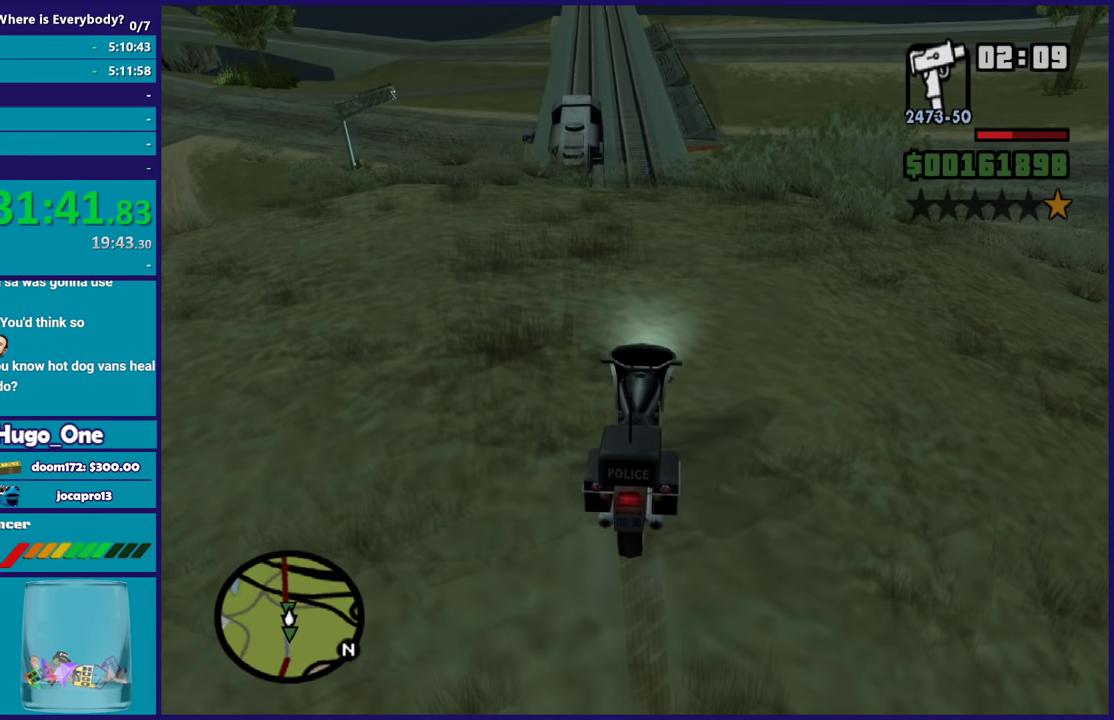
{"buttons": [], "left_stick": "up-left", "right_stick": "center", "events": [[100, "A", "up"], [167, "A", "down"], [300, "A", "up"], [367, "A", "down"], [367, "R1", "down"], [500, "A", "up"], [500, "R1", "up"]]}
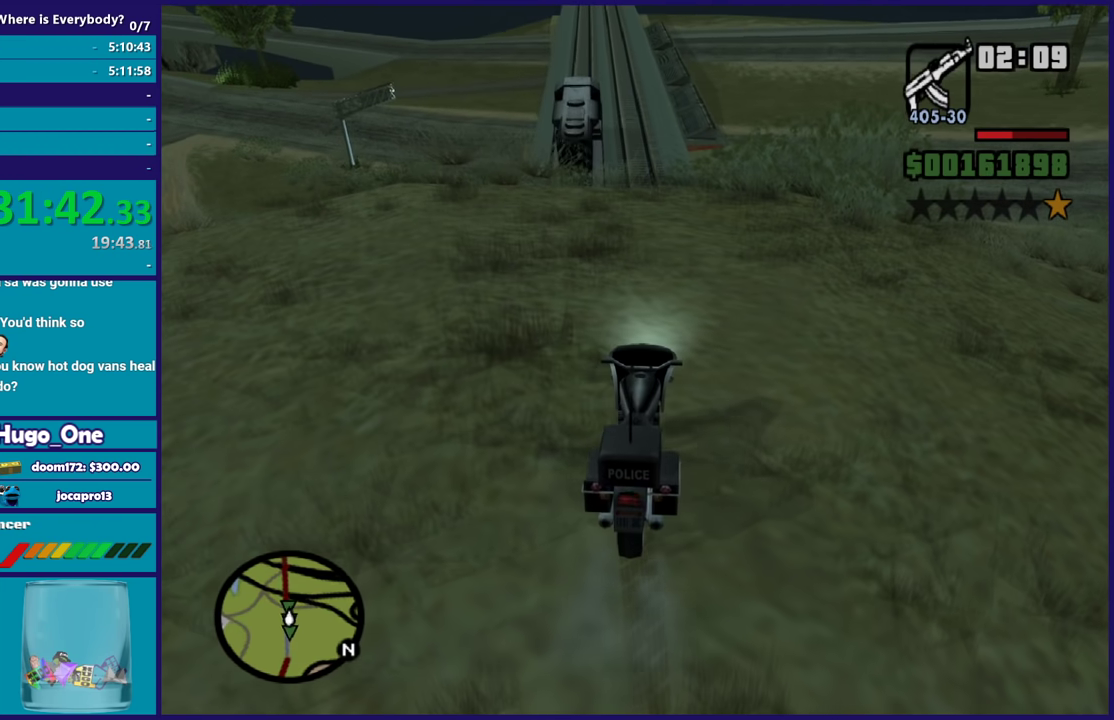
{"buttons": [], "left_stick": "up", "right_stick": "down-left"}
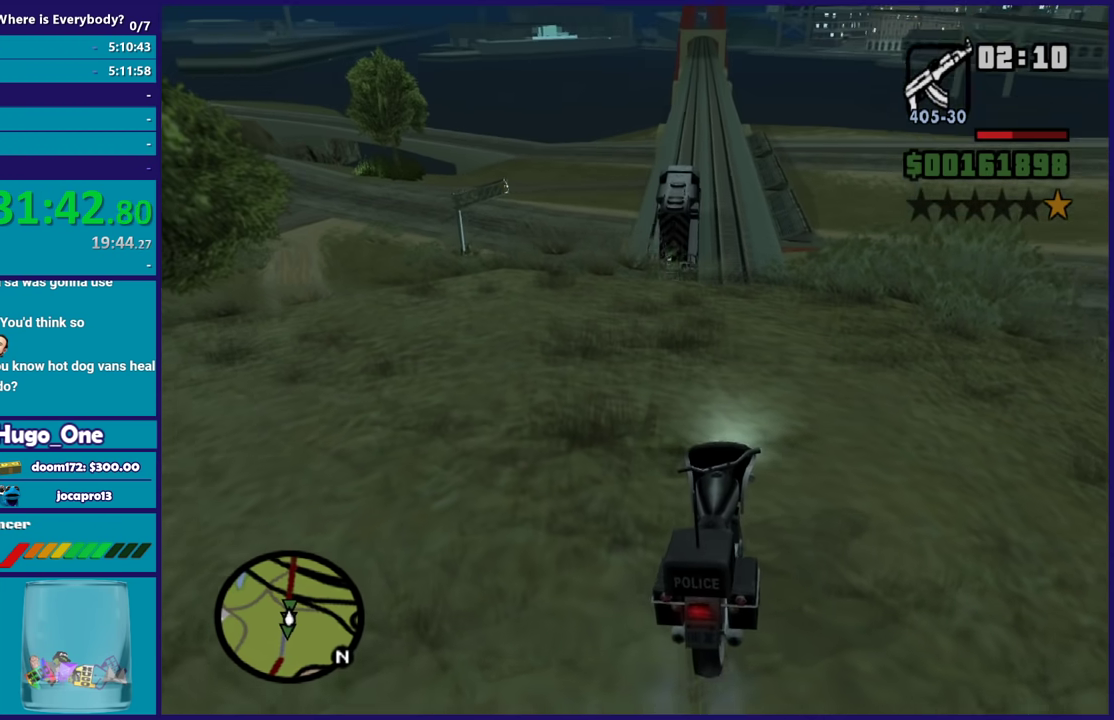
{"buttons": ["L2", "R2"], "left_stick": "up", "right_stick": "center"}
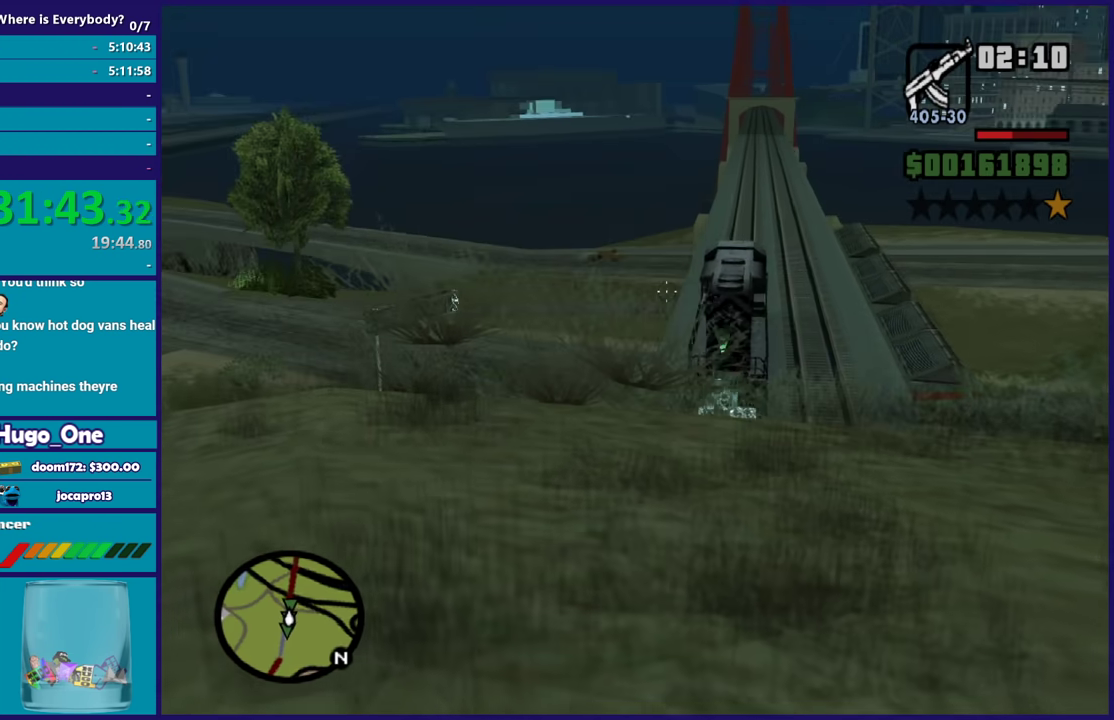
{"buttons": [], "left_stick": "up", "right_stick": "down", "events": [[267, "left_stick", "up-right"], [367, "L2", "up"], [367, "R2", "up"], [434, "right_stick", "right"], [468, "left_stick", "up"], [501, "right_stick", "down"]]}
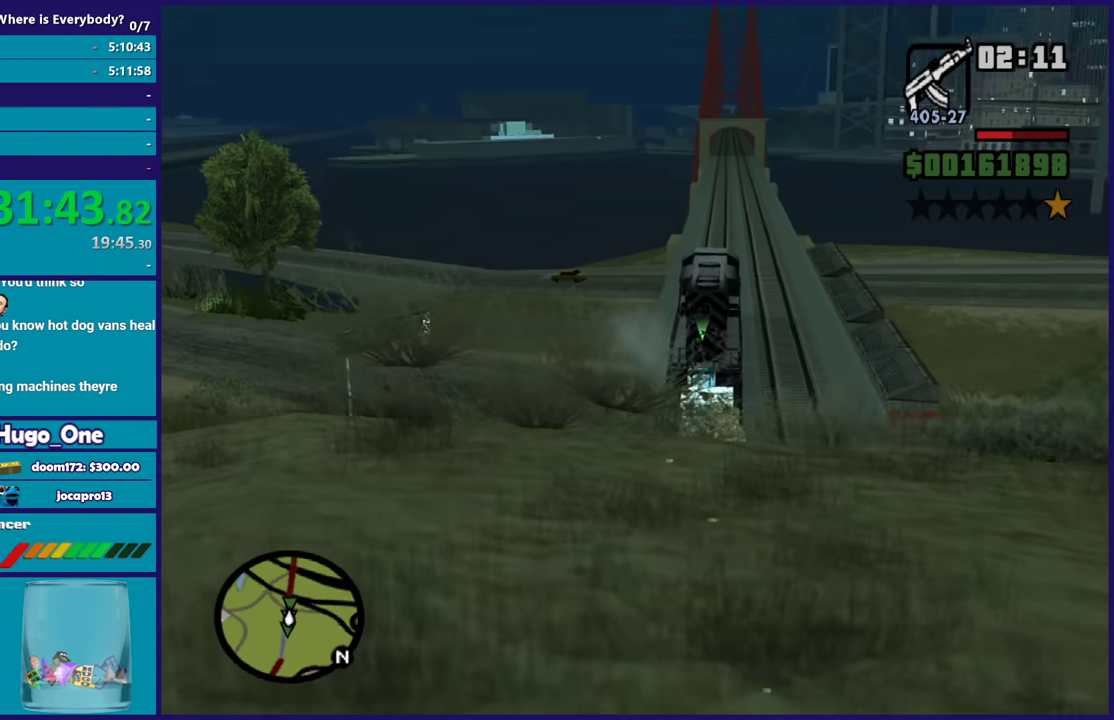
{"buttons": [], "left_stick": "up", "right_stick": "center", "events": [[133, "right_stick", "center"], [167, "left_stick", "up-right"], [234, "left_stick", "up"]]}
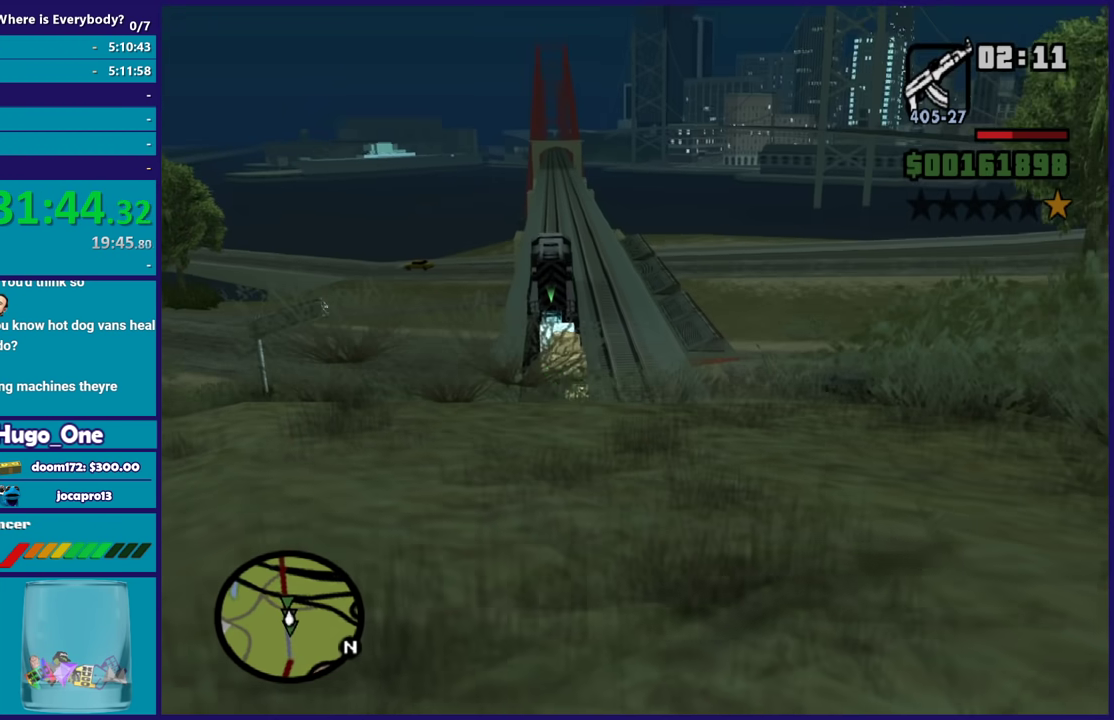
{"buttons": ["L2", "R2"], "left_stick": "up", "right_stick": "center", "events": [[34, "L2", "down"], [34, "left_stick", "up-left"], [101, "R2", "down"], [101, "left_stick", "up"]]}